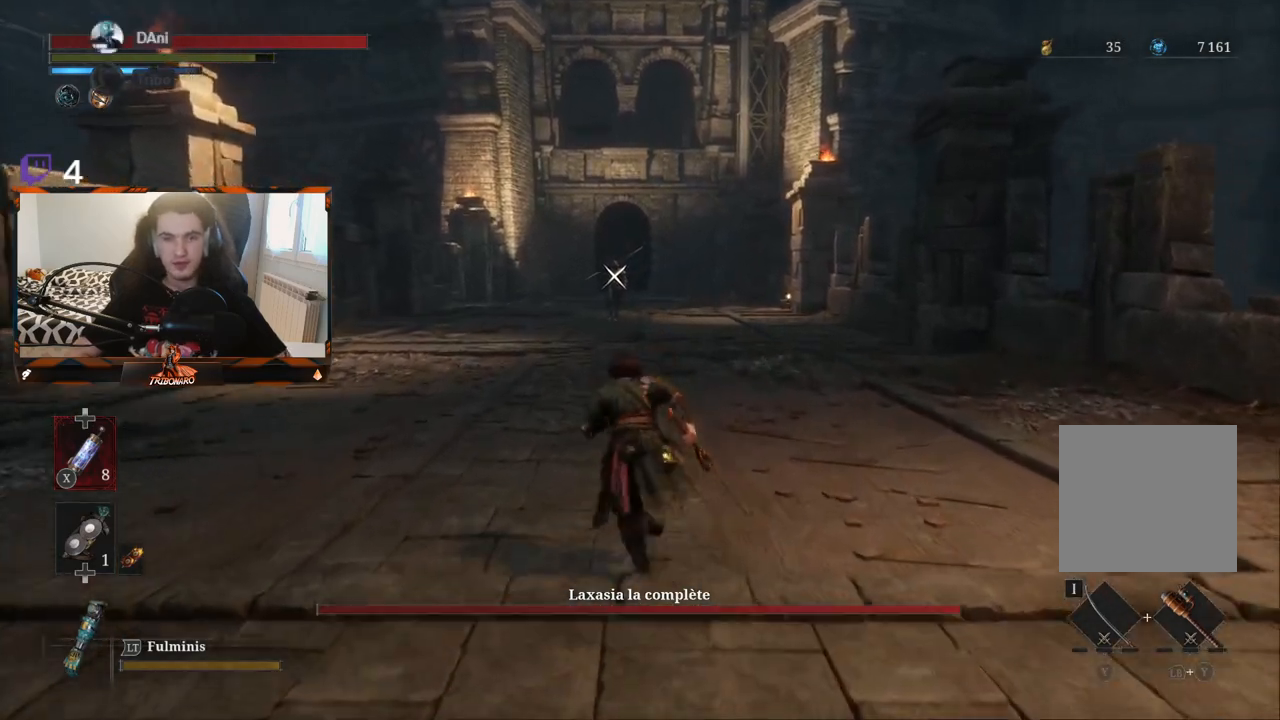
Gameplay with a controller (Xbox layout); each line is a JSON object with the inputs held at the frame after it. "events" lists button and stick changes between this image and that frame as [ms after this image, input, new state], when the widget could be followed in between.
{"buttons": [], "left_stick": "up", "right_stick": "center", "events": [[450, "B", "up"]]}
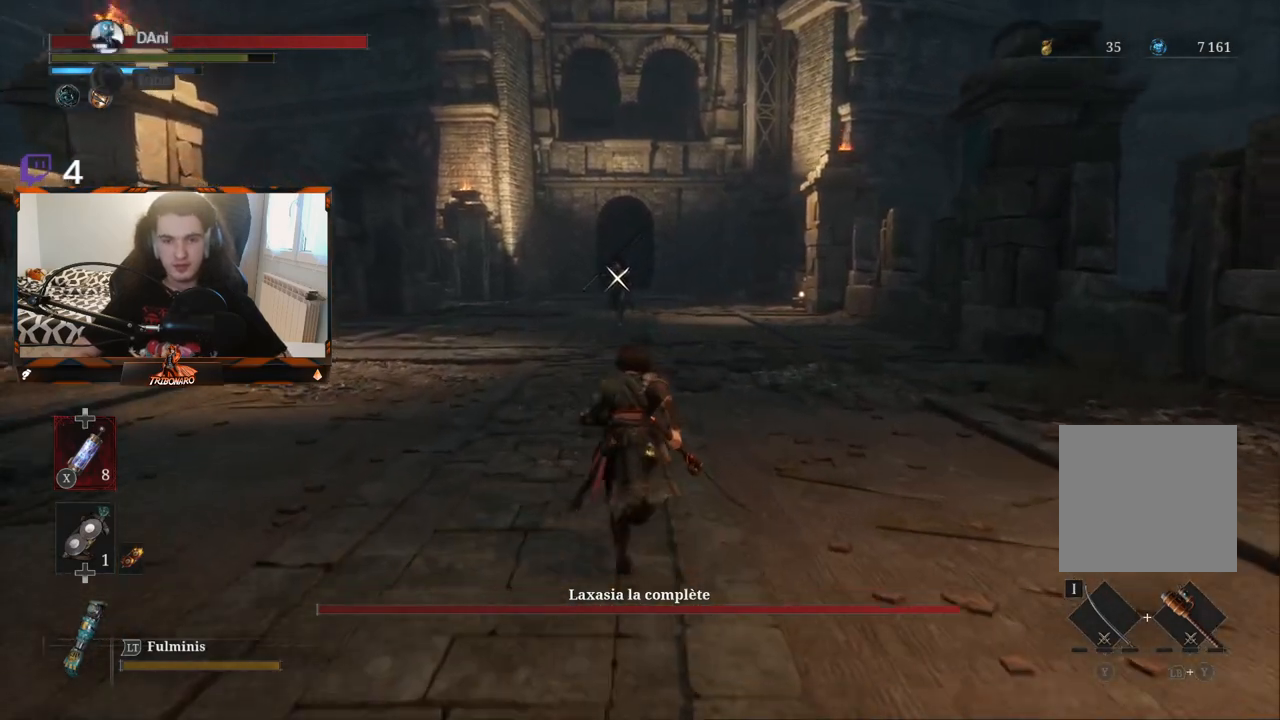
{"buttons": [], "left_stick": "up", "right_stick": "center", "events": []}
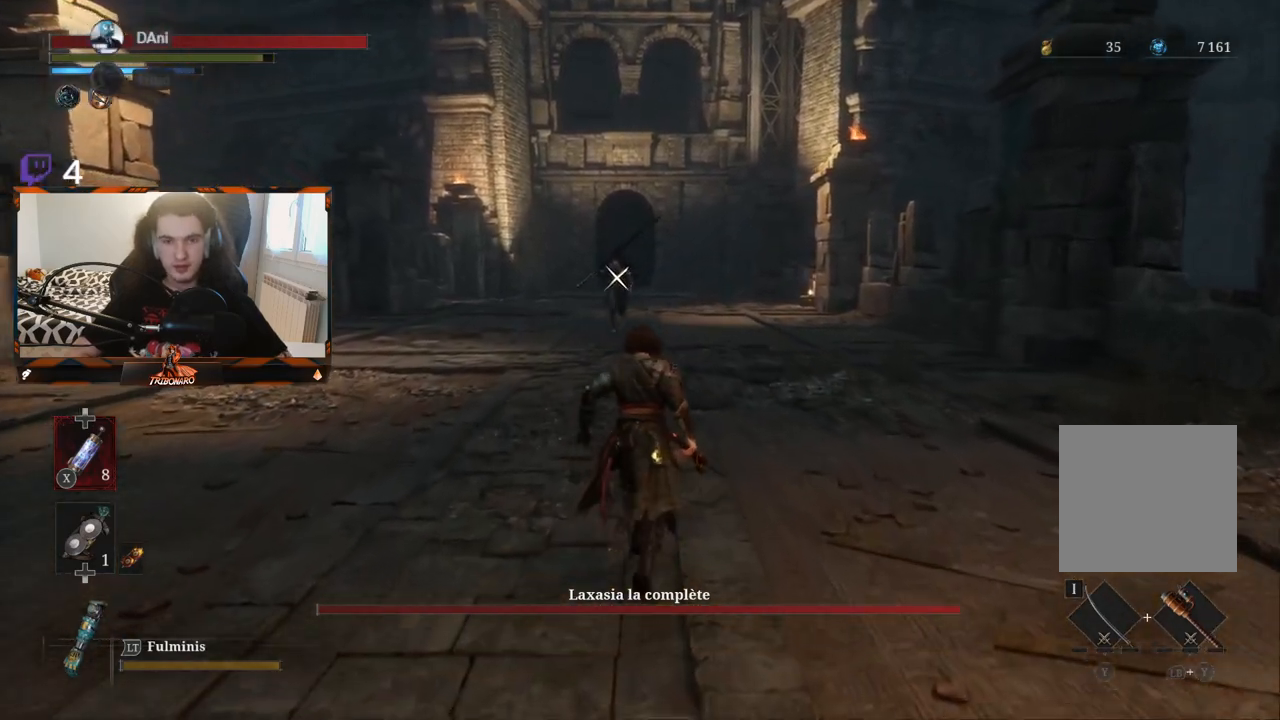
{"buttons": [], "left_stick": "up", "right_stick": "center", "events": []}
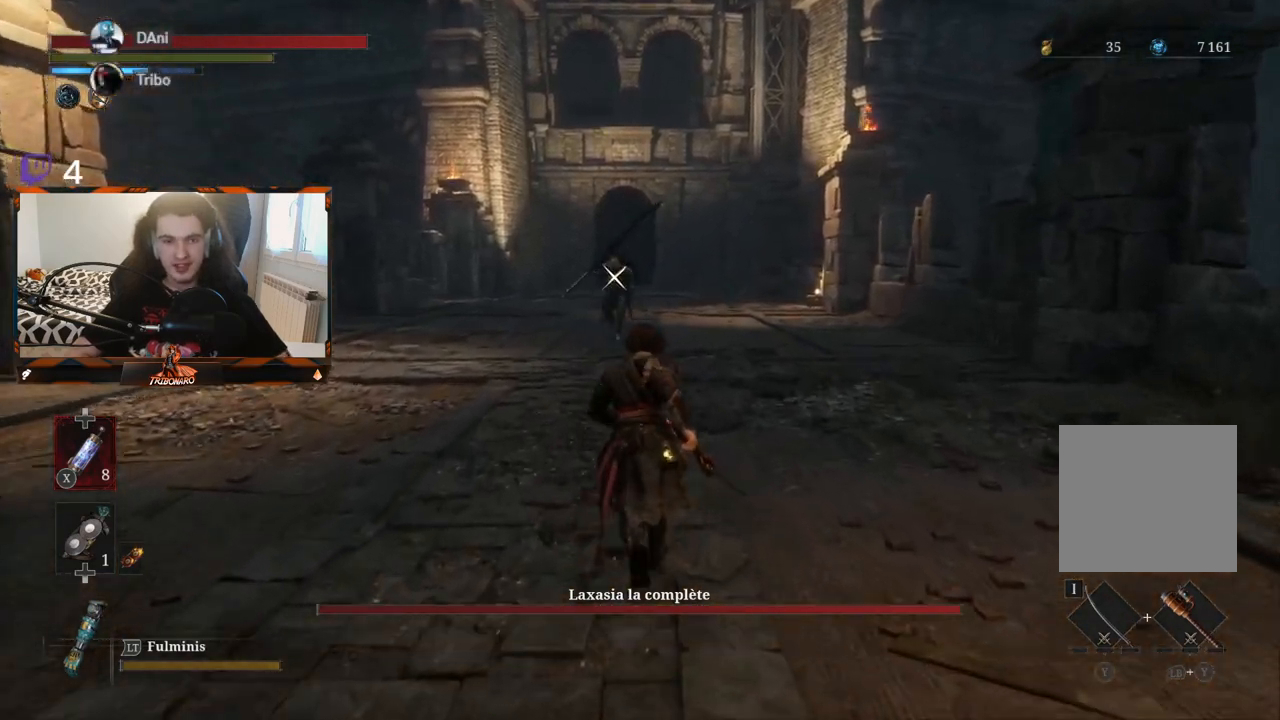
{"buttons": [], "left_stick": "up", "right_stick": "center", "events": []}
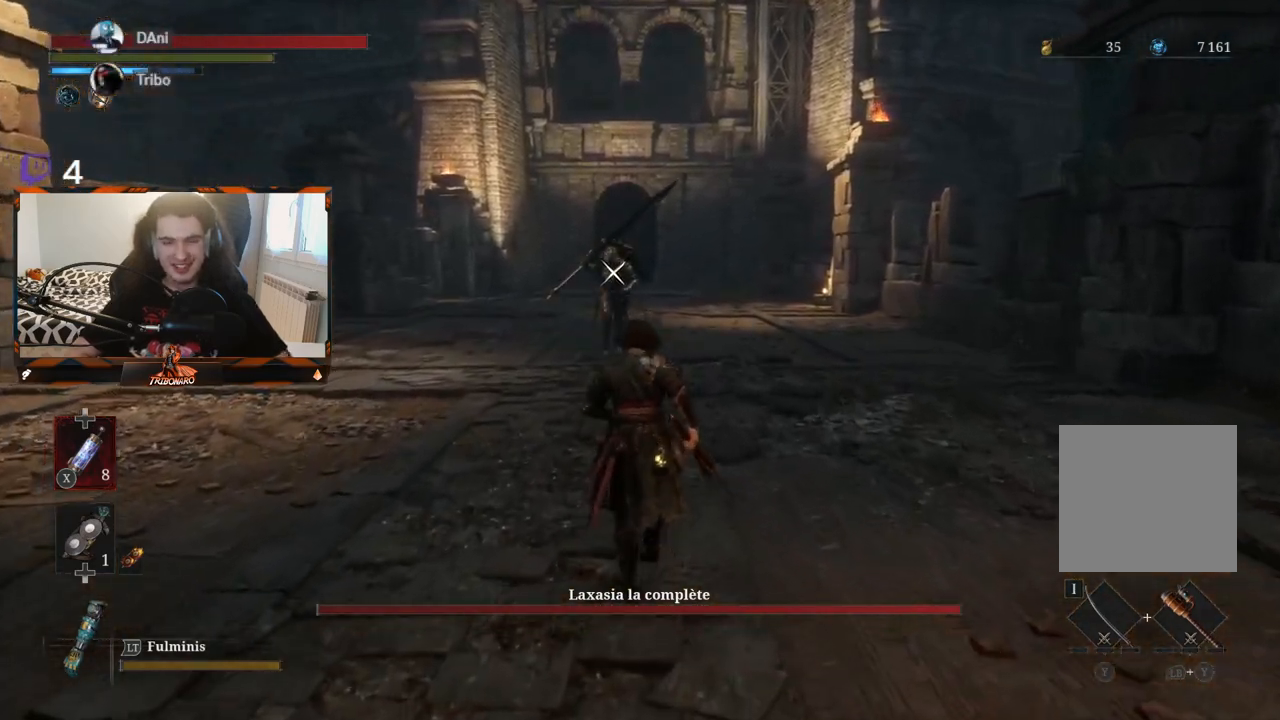
{"buttons": [], "left_stick": "up", "right_stick": "center", "events": []}
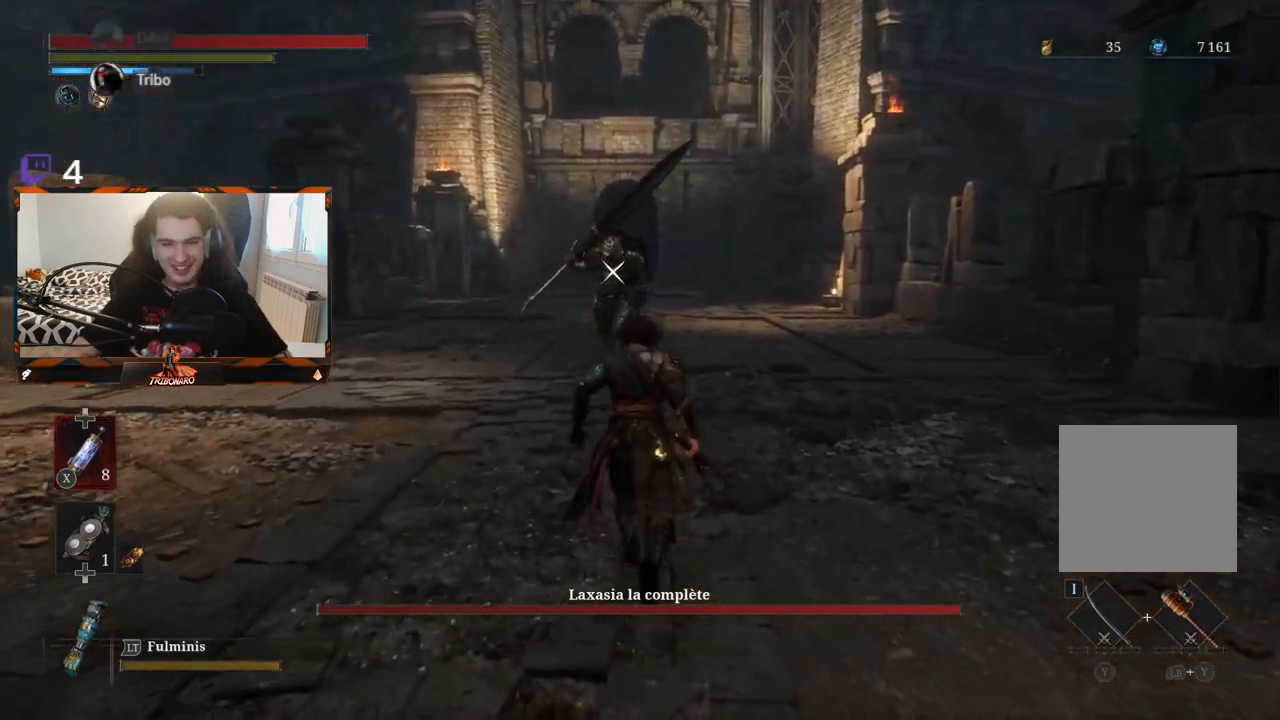
{"buttons": [], "left_stick": "up", "right_stick": "center", "events": []}
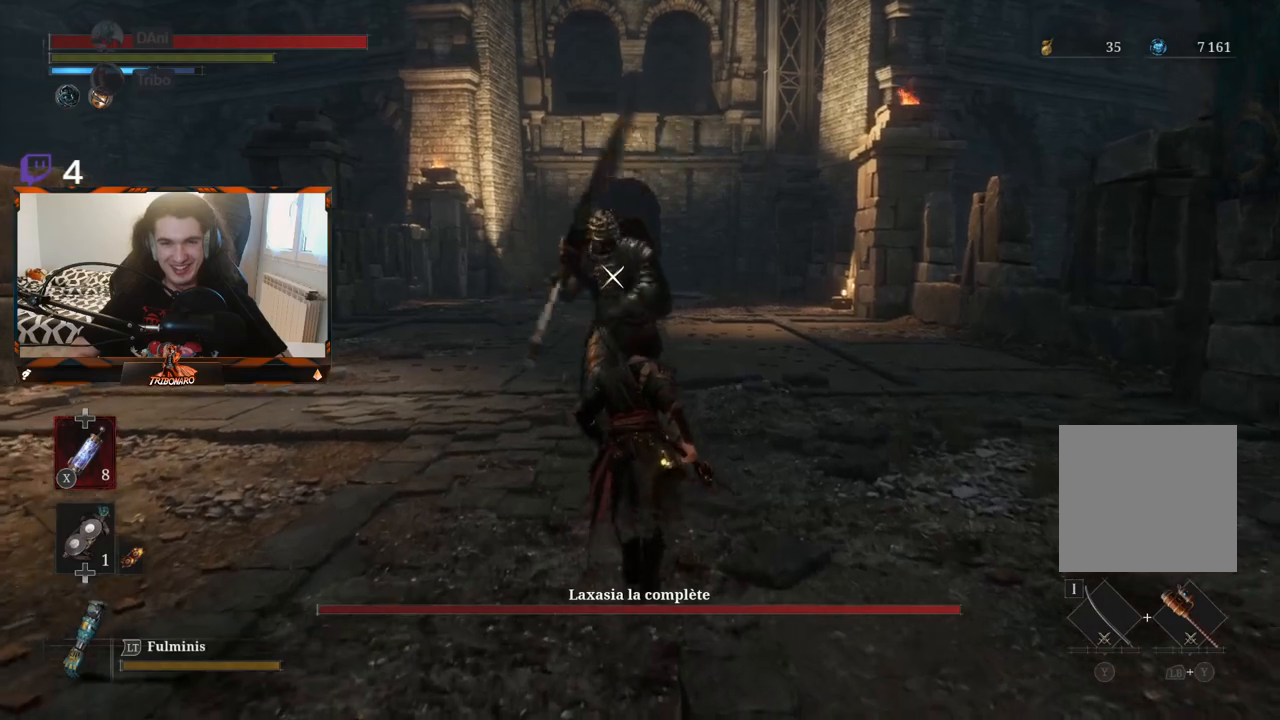
{"buttons": [], "left_stick": "center", "right_stick": "center", "events": [[133, "left_stick", "center"]]}
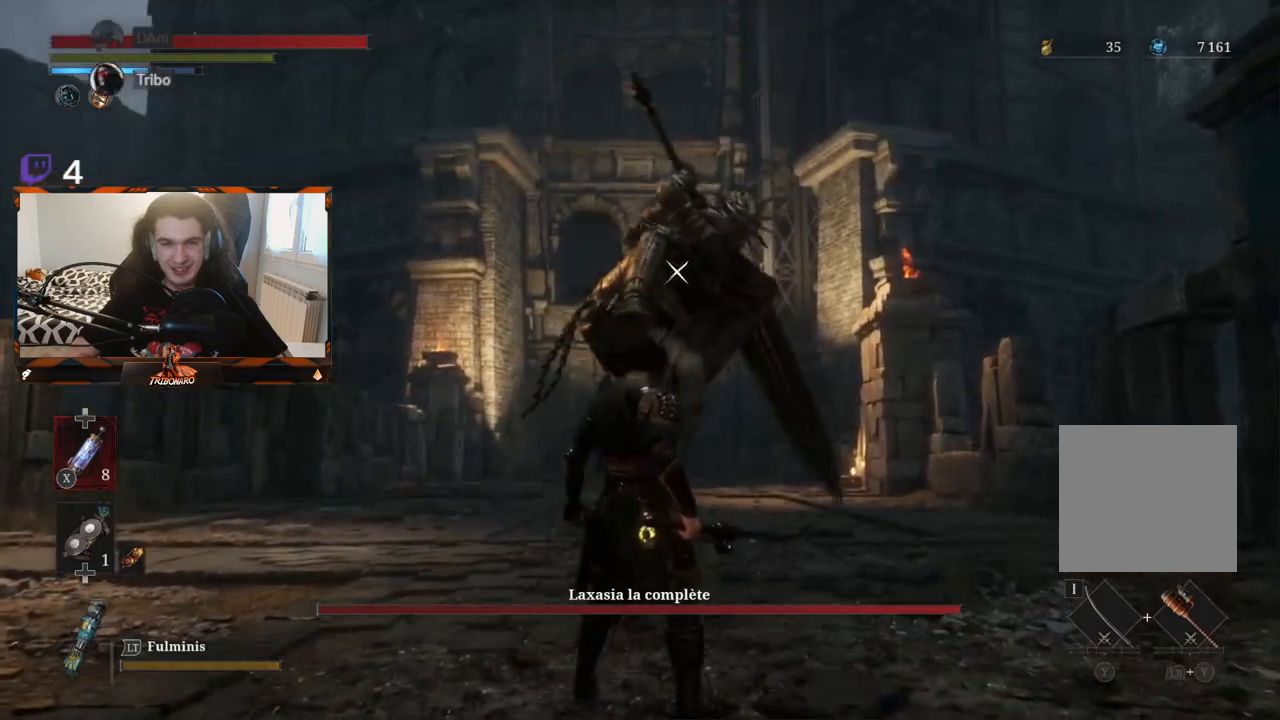
{"buttons": [], "left_stick": "center", "right_stick": "center", "events": [[217, "L1", "down"], [383, "L1", "up"]]}
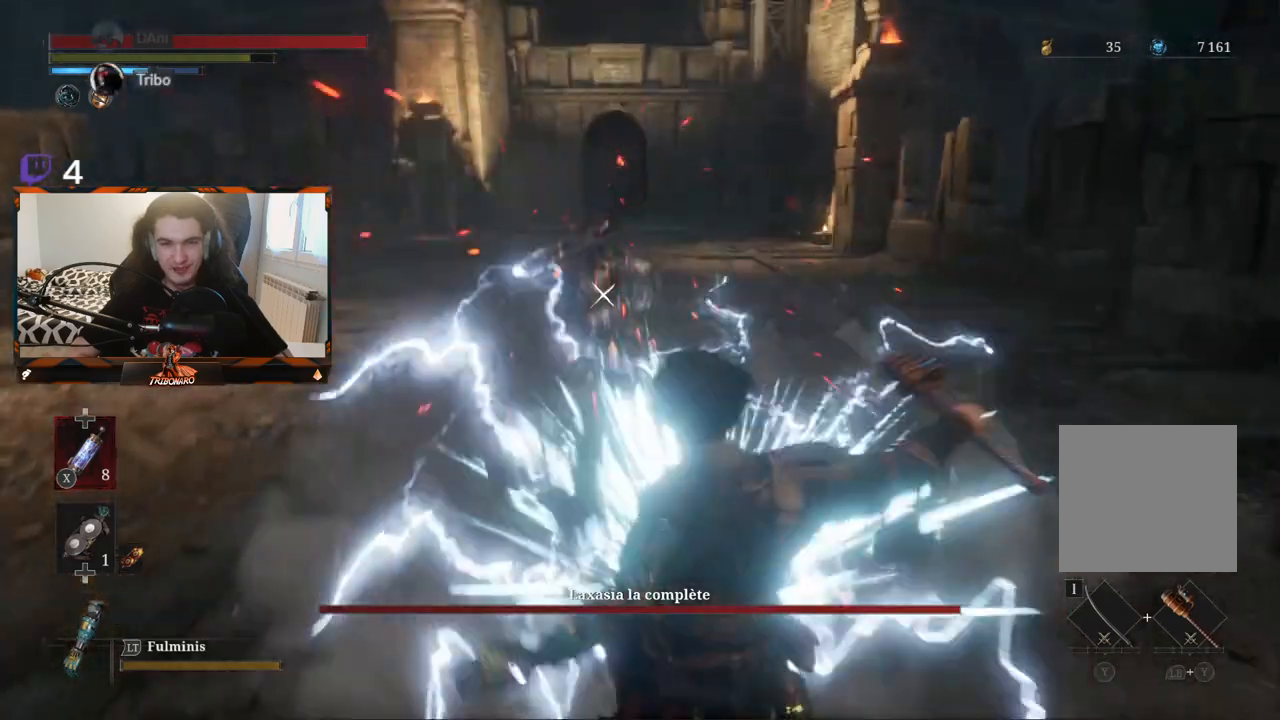
{"buttons": [], "left_stick": "up-left", "right_stick": "center", "events": [[83, "left_stick", "up"], [217, "left_stick", "up-left"], [333, "B", "down"], [467, "B", "up"]]}
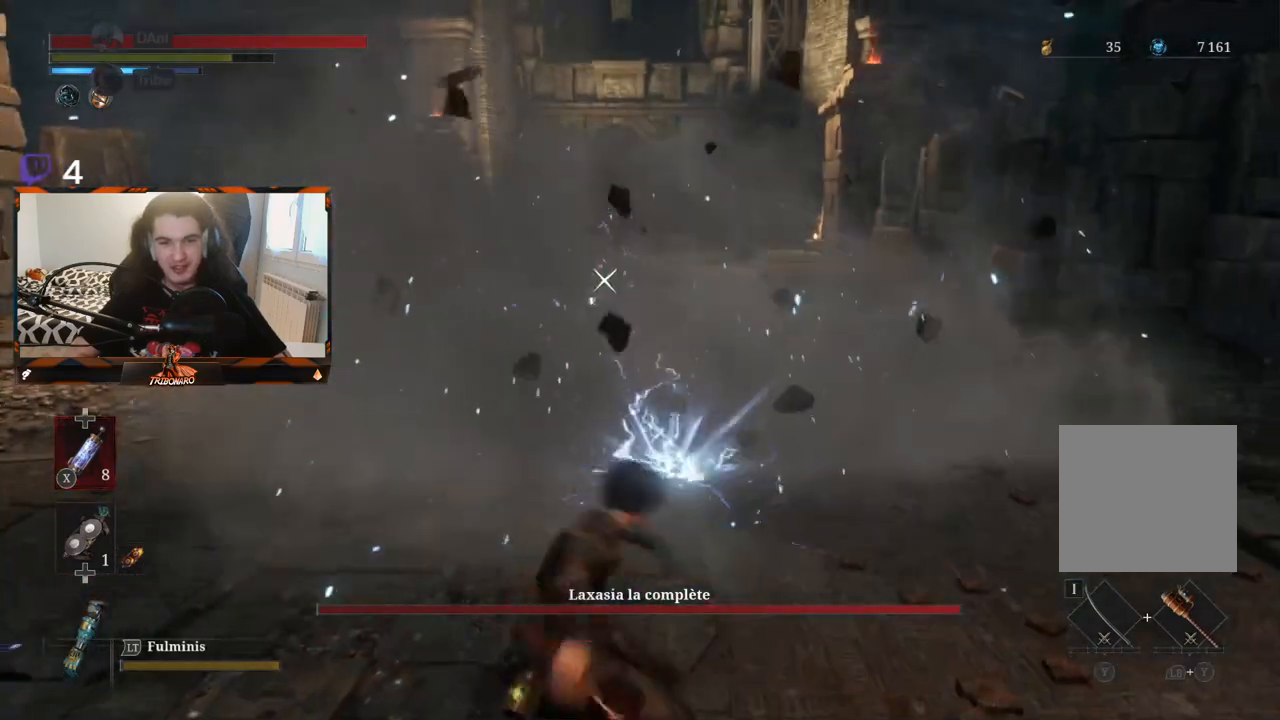
{"buttons": [], "left_stick": "up-left", "right_stick": "center", "events": [[350, "B", "down"], [467, "B", "up"]]}
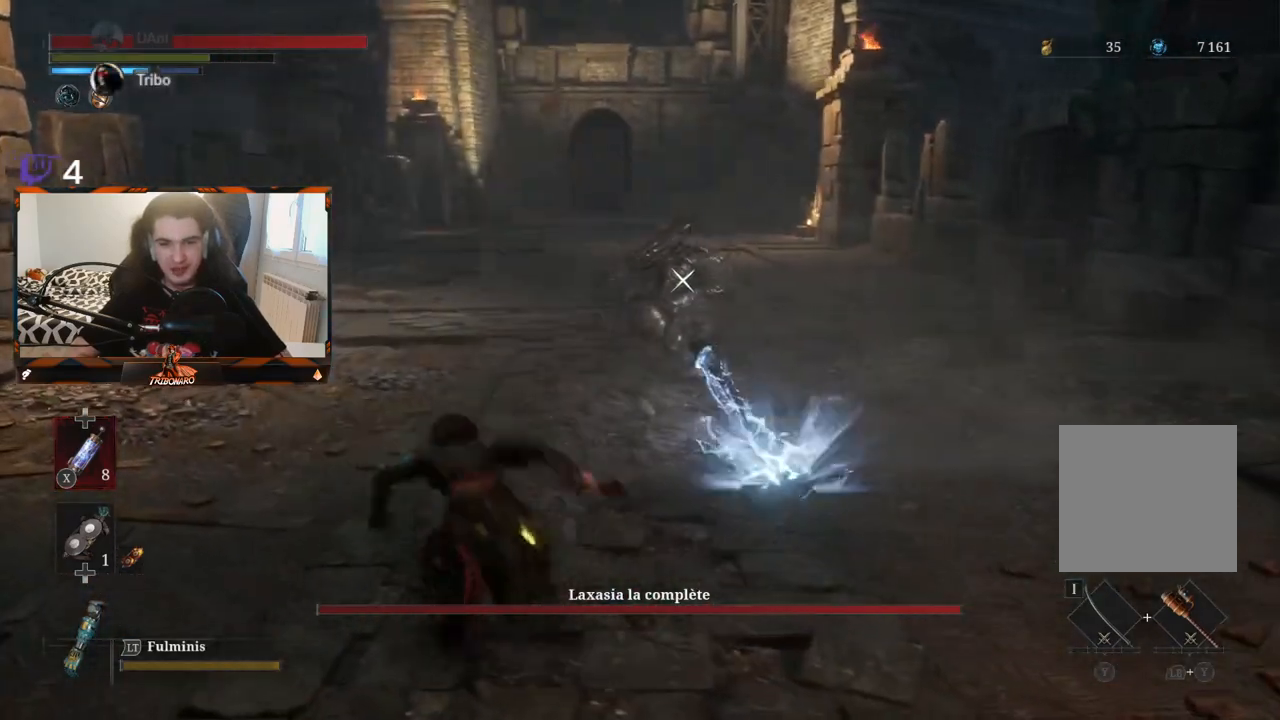
{"buttons": [], "left_stick": "up", "right_stick": "center", "events": [[100, "left_stick", "up"]]}
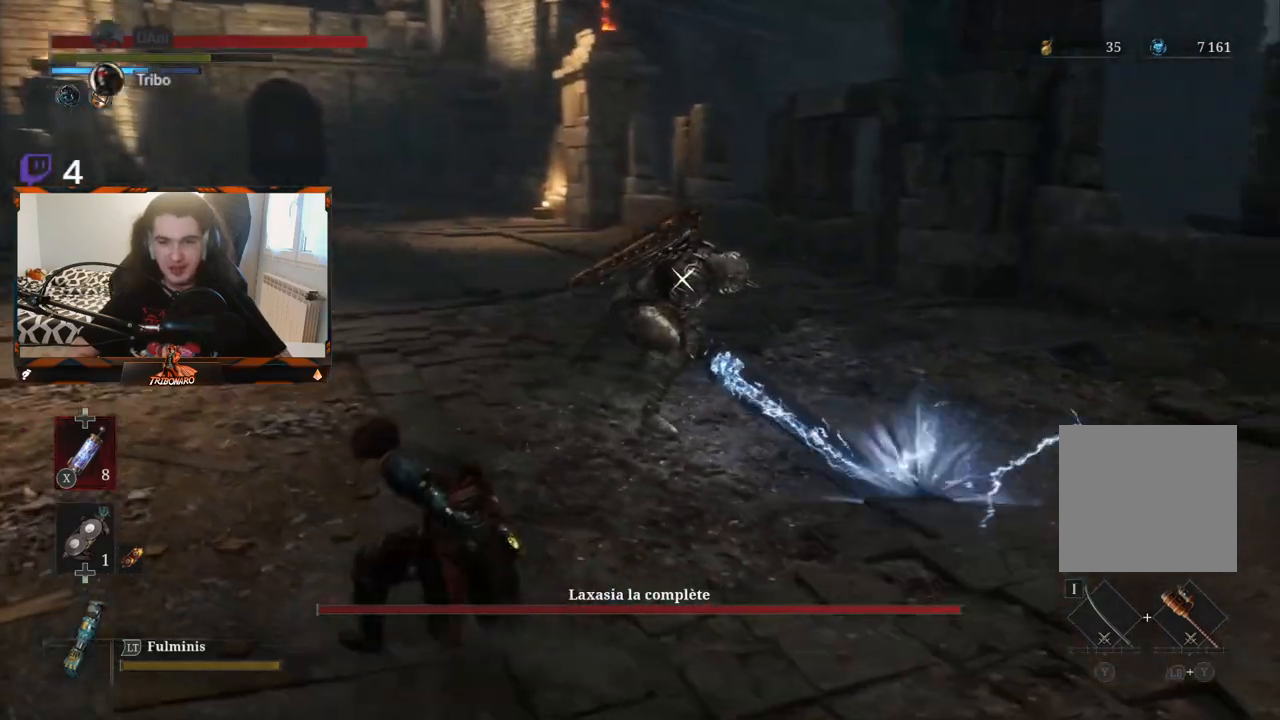
{"buttons": [], "left_stick": "up", "right_stick": "center", "events": []}
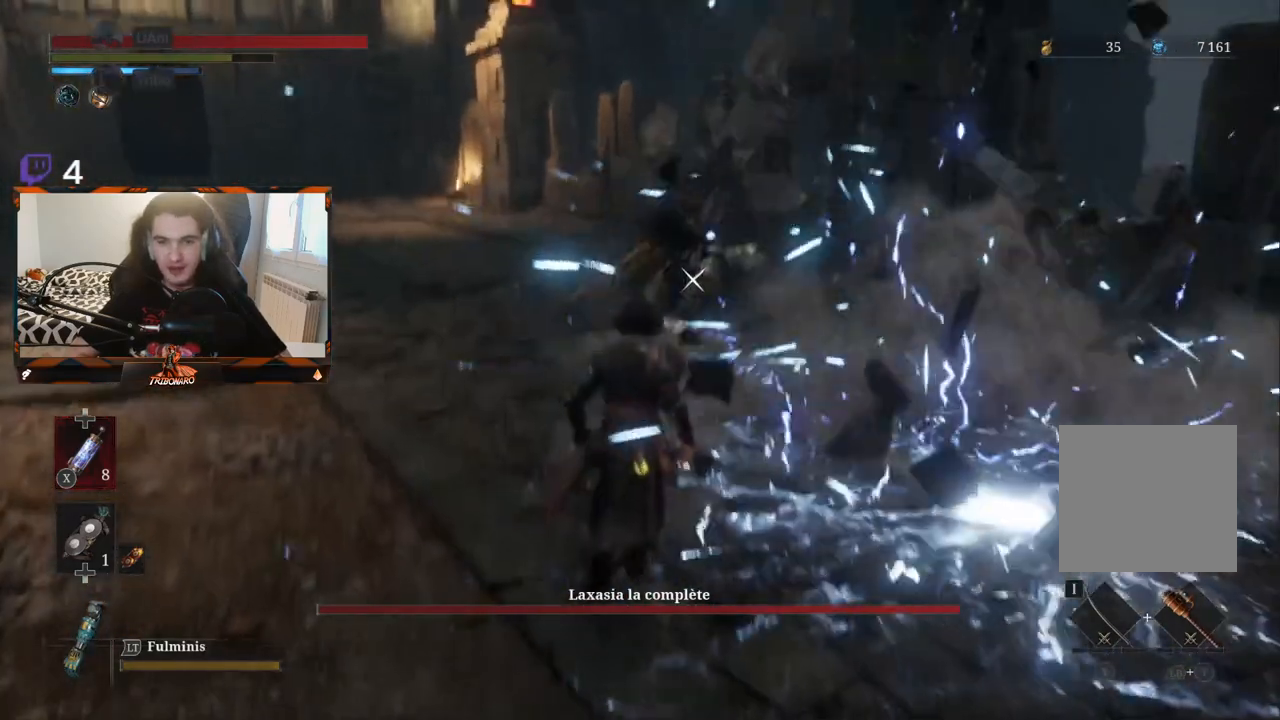
{"buttons": [], "left_stick": "center", "right_stick": "center", "events": [[33, "R1", "down"], [117, "R1", "up"], [250, "left_stick", "center"]]}
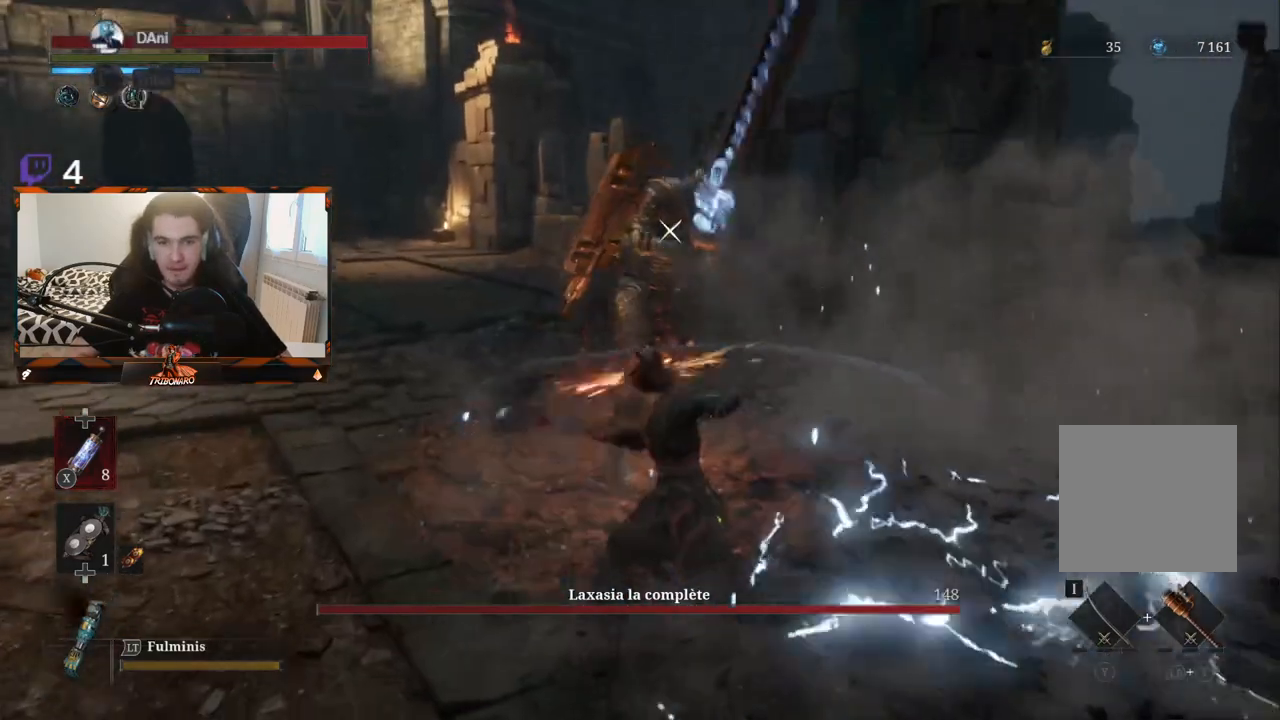
{"buttons": [], "left_stick": "center", "right_stick": "center", "events": [[233, "R1", "down"], [367, "R1", "up"]]}
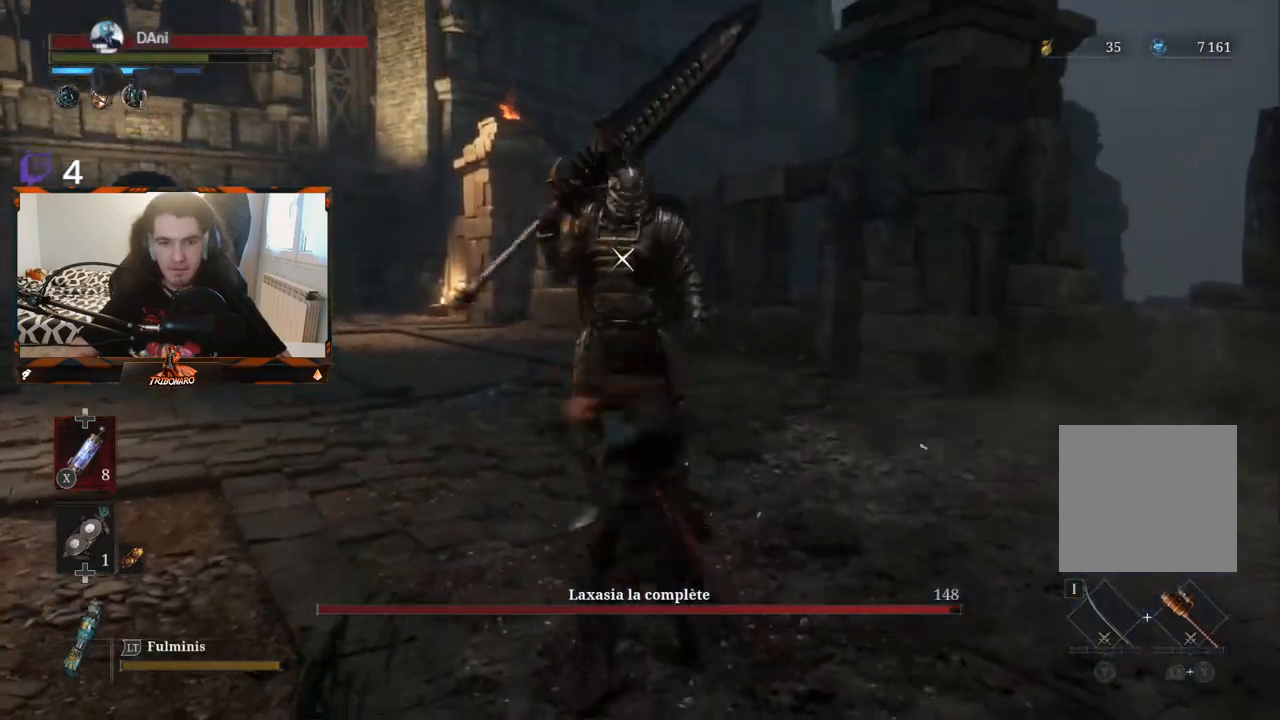
{"buttons": [], "left_stick": "center", "right_stick": "center", "events": []}
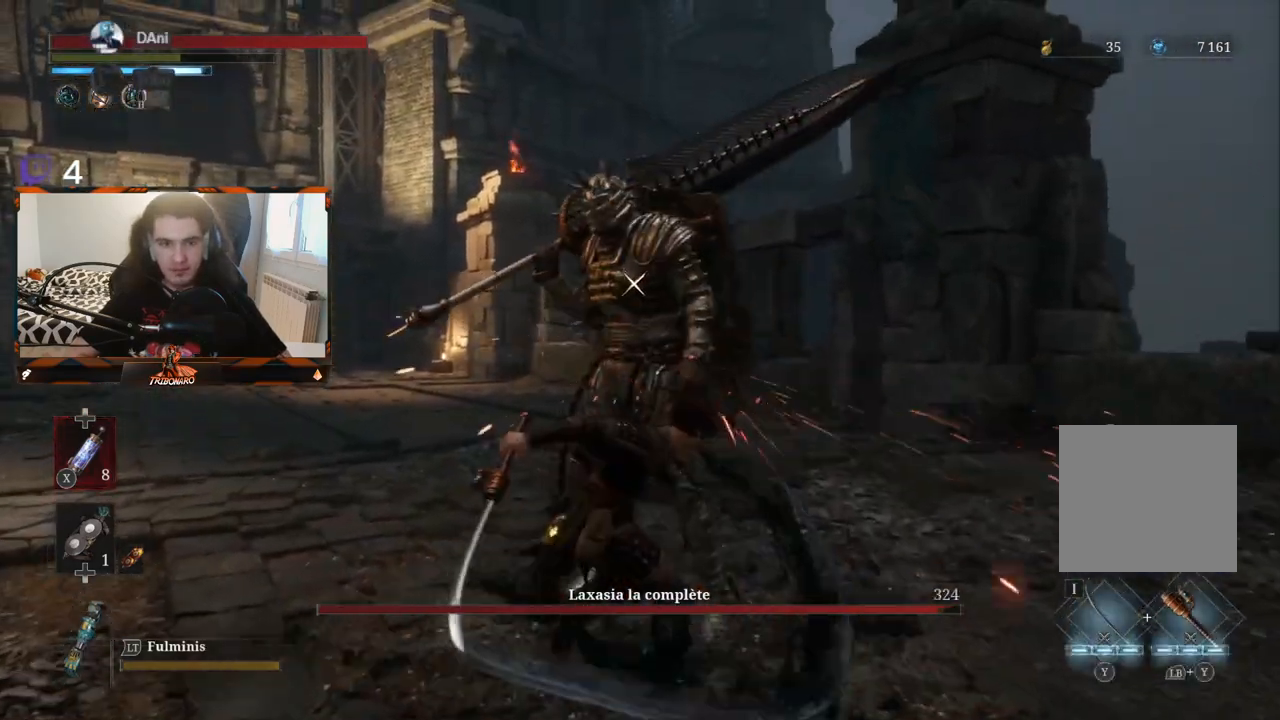
{"buttons": [], "left_stick": "center", "right_stick": "center", "events": [[50, "R1", "down"], [200, "R1", "up"]]}
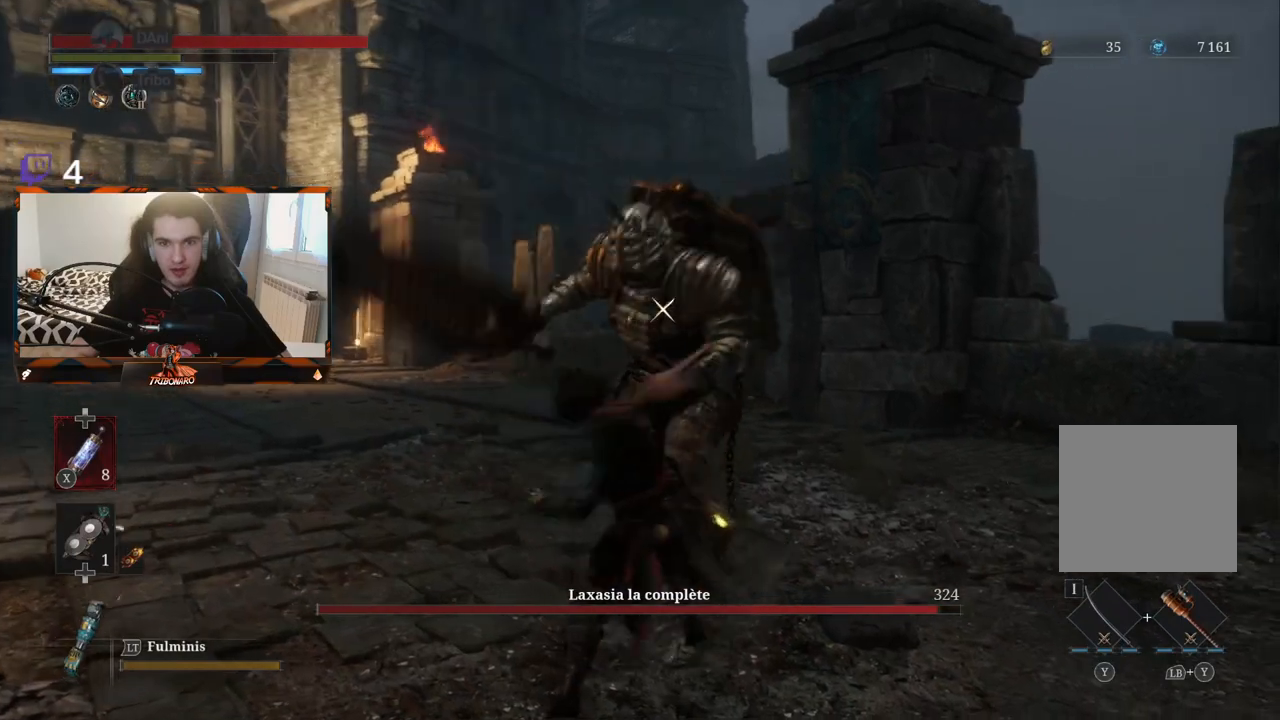
{"buttons": [], "left_stick": "center", "right_stick": "center", "events": []}
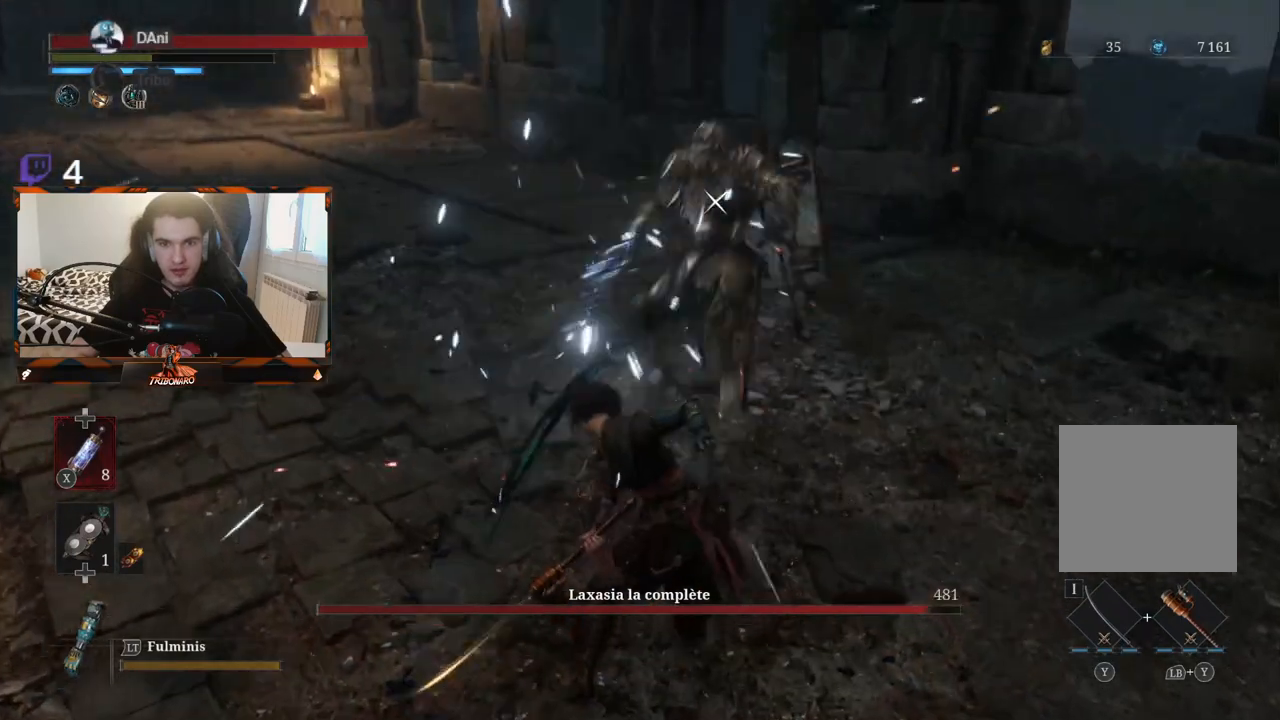
{"buttons": [], "left_stick": "right", "right_stick": "center", "events": [[383, "left_stick", "right"]]}
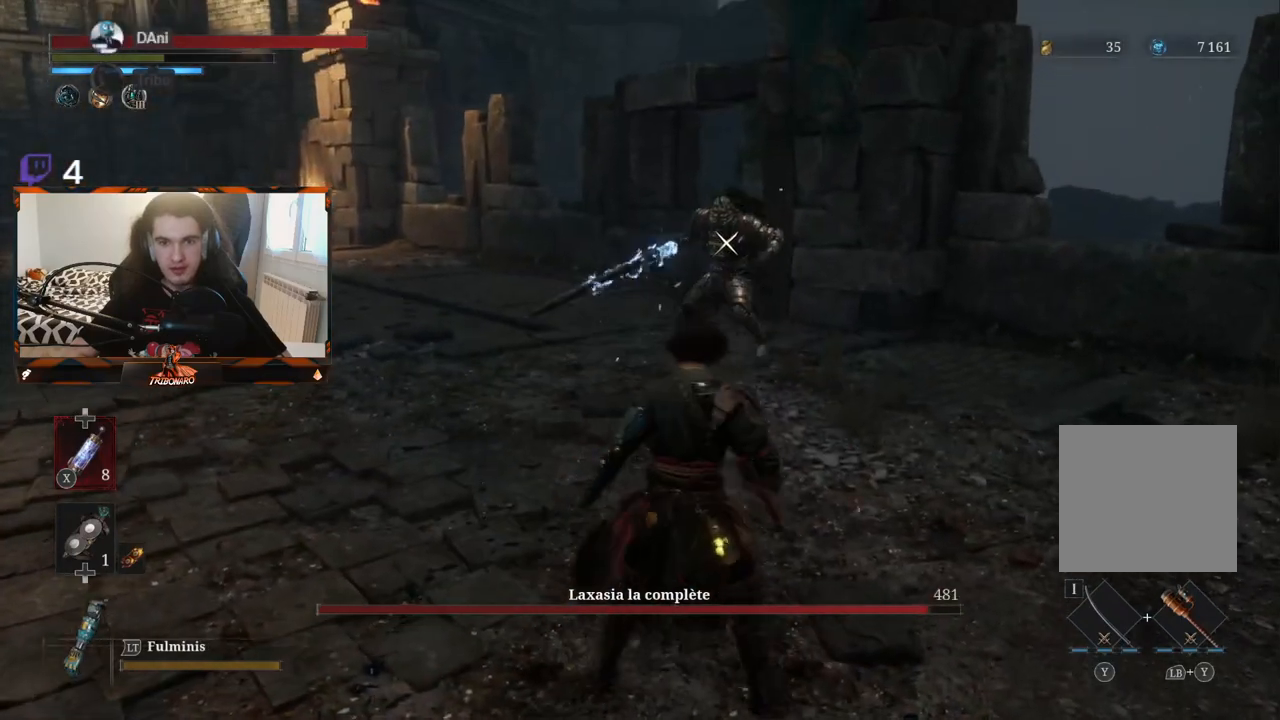
{"buttons": [], "left_stick": "center", "right_stick": "center", "events": [[167, "left_stick", "center"]]}
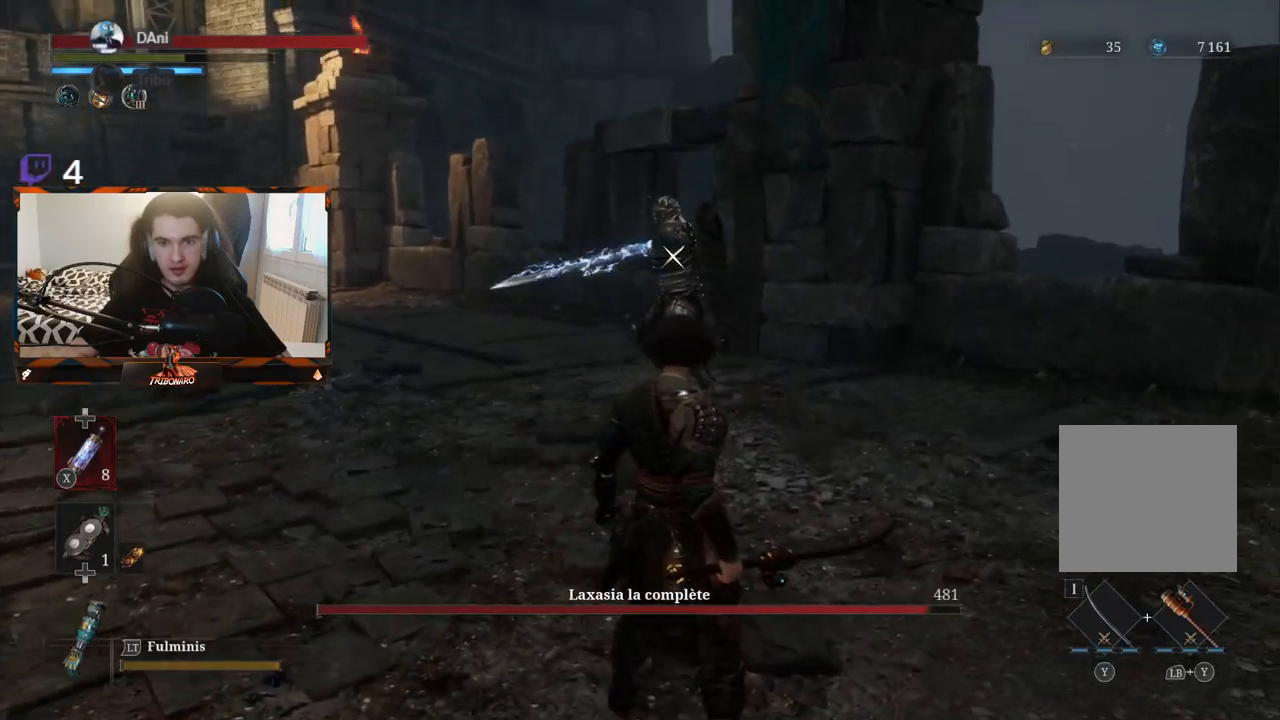
{"buttons": [], "left_stick": "center", "right_stick": "center", "events": [[300, "L1", "down"], [467, "L1", "up"]]}
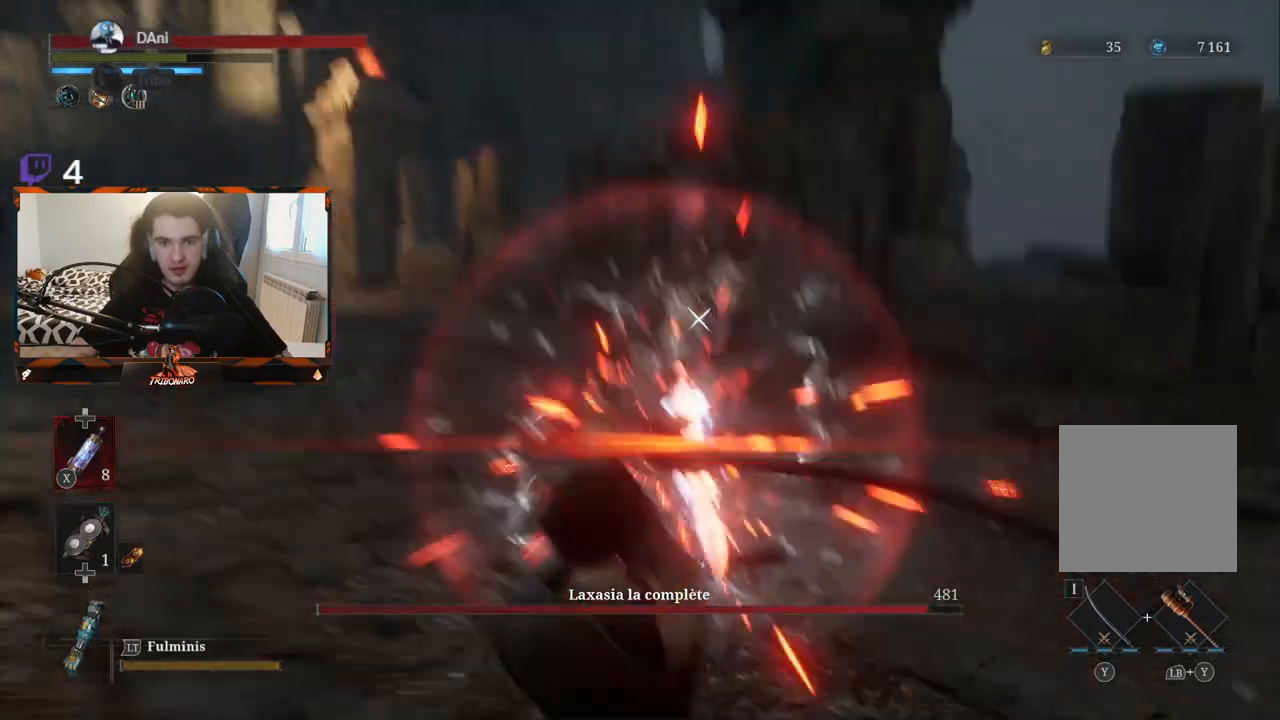
{"buttons": ["B"], "left_stick": "up", "right_stick": "center", "events": [[117, "left_stick", "up"], [383, "B", "down"]]}